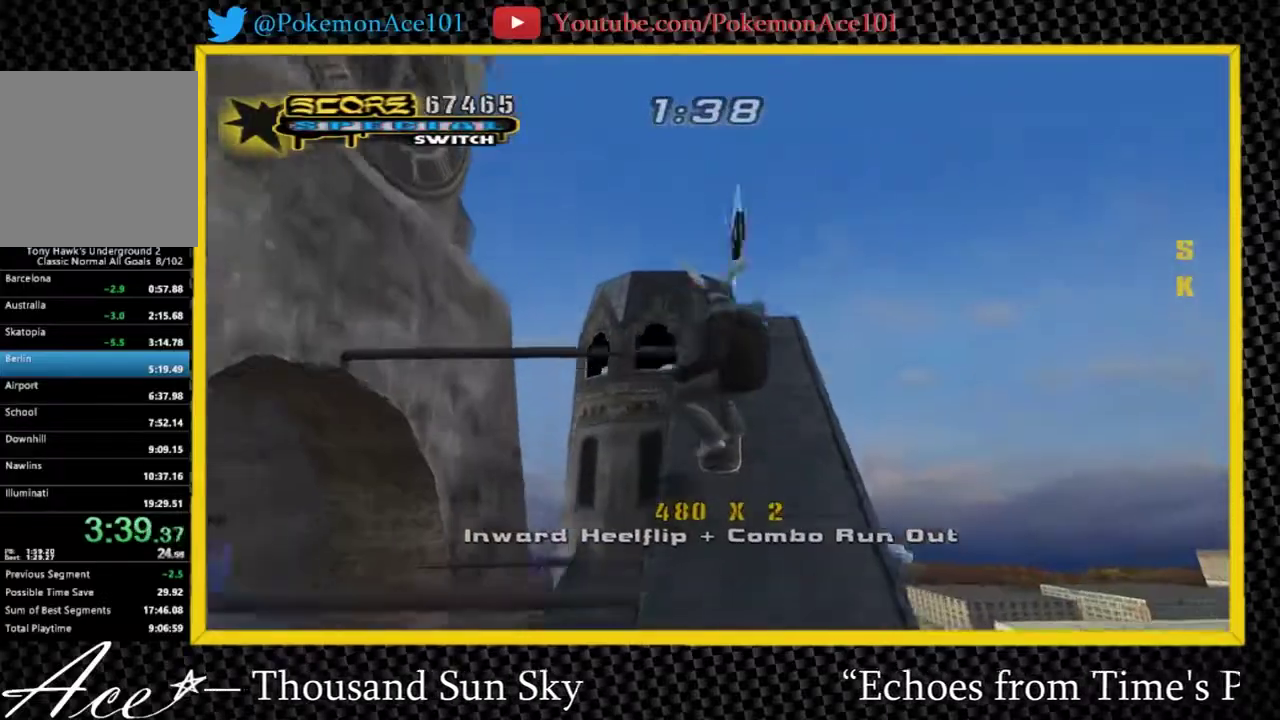
Gameplay with a controller (Nintendo layout); each line is a JSON object with the inputs held at the frame after it. "events" lists button and stick changes between this image and that frame as [ms after this image, input, new state], when the widget could be followed in between. Not read: L3 R3.
{"buttons": [], "left_stick": "down-right", "right_stick": "left"}
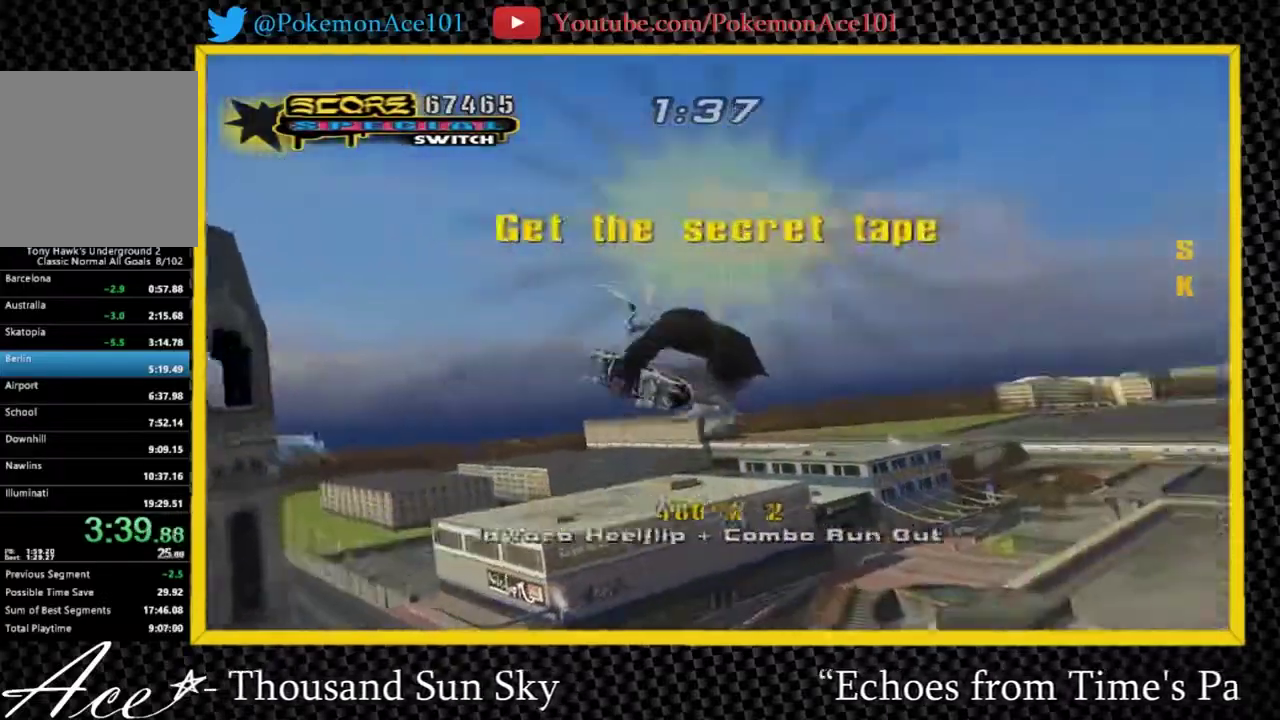
{"buttons": [], "left_stick": "center", "right_stick": "left"}
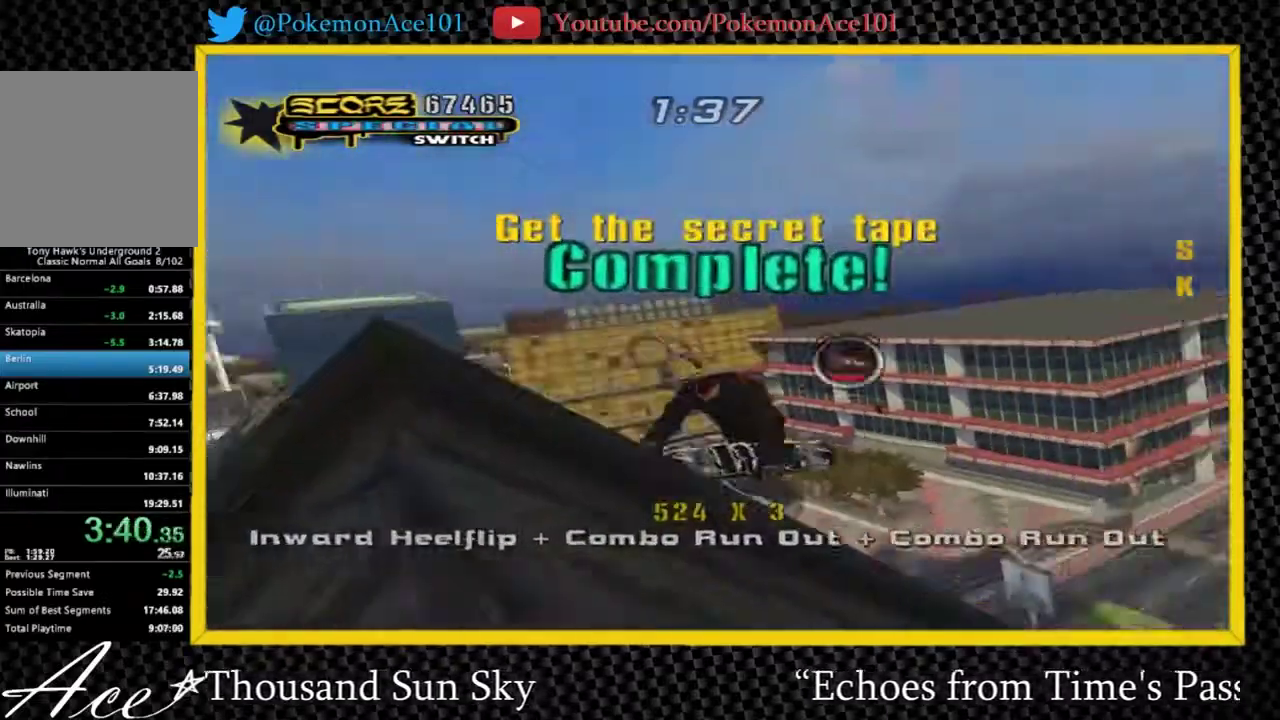
{"buttons": [], "left_stick": "up", "right_stick": "center", "events": [[233, "left_stick", "up"], [283, "right_stick", "center"], [317, "left_stick", "center"], [483, "left_stick", "up"]]}
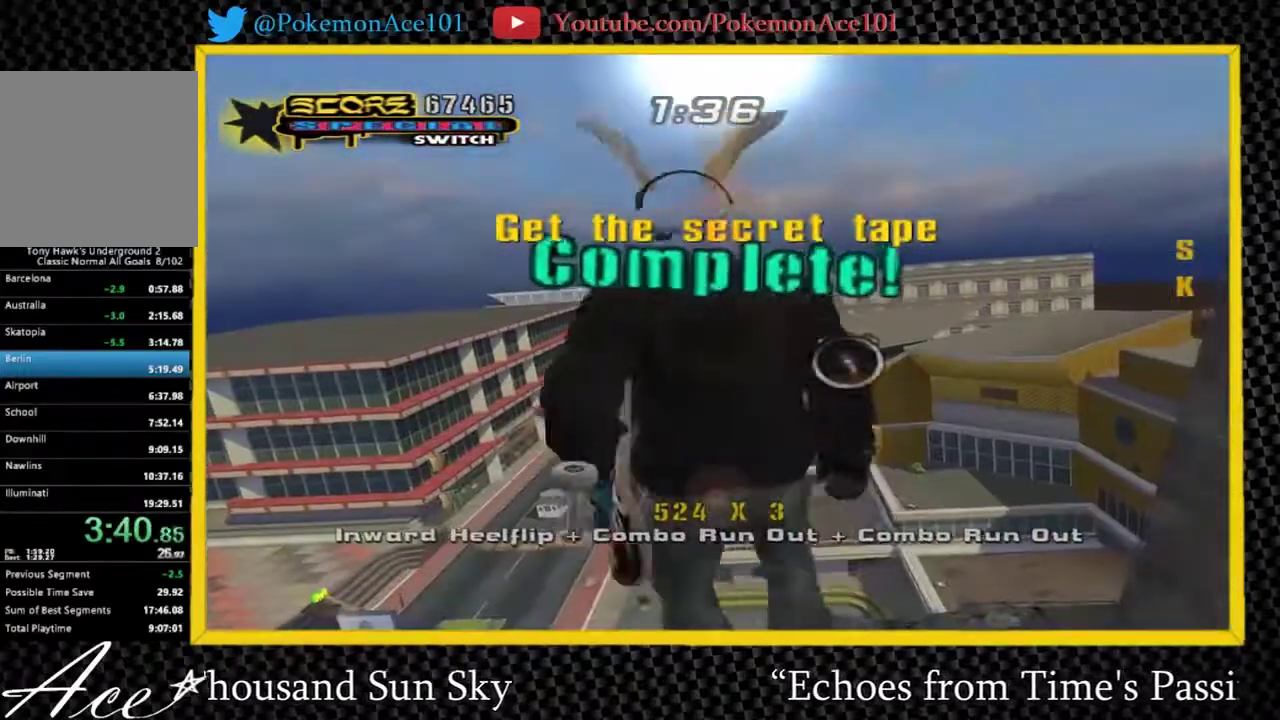
{"buttons": ["A"], "left_stick": "center", "right_stick": "center", "events": [[117, "left_stick", "center"], [250, "A", "down"]]}
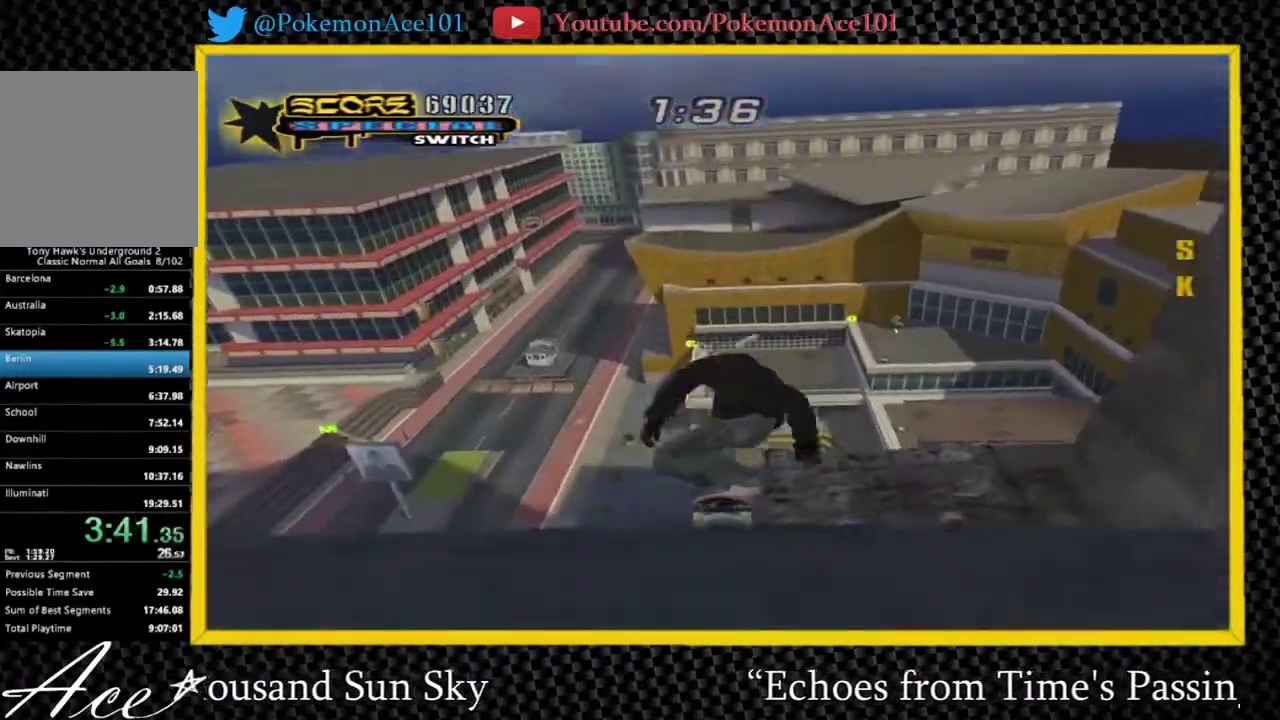
{"buttons": ["A"], "left_stick": "center", "right_stick": "center", "events": [[117, "left_stick", "up-right"], [233, "left_stick", "center"]]}
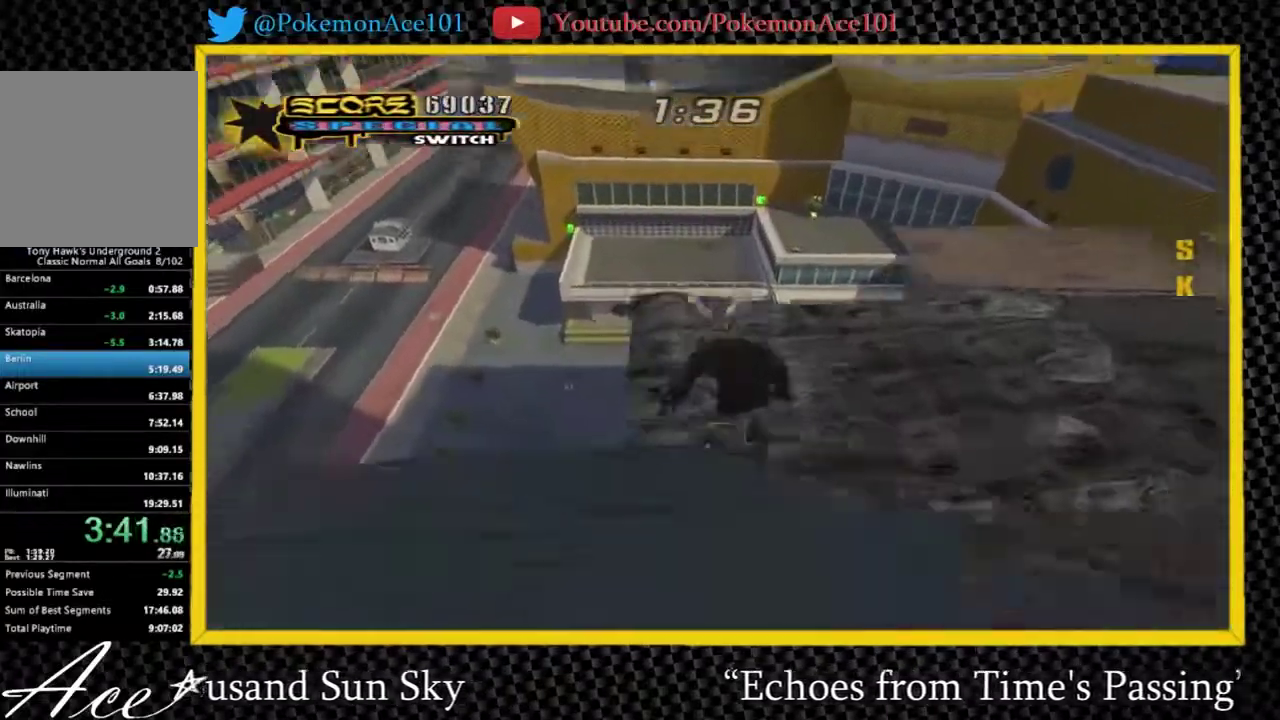
{"buttons": ["A"], "left_stick": "right", "right_stick": "center", "events": [[200, "left_stick", "up-right"], [233, "B", "down"], [300, "A", "up"], [300, "B", "up"], [367, "A", "down"], [367, "left_stick", "center"], [417, "A", "up"], [417, "left_stick", "up-right"], [483, "A", "down"], [483, "left_stick", "right"]]}
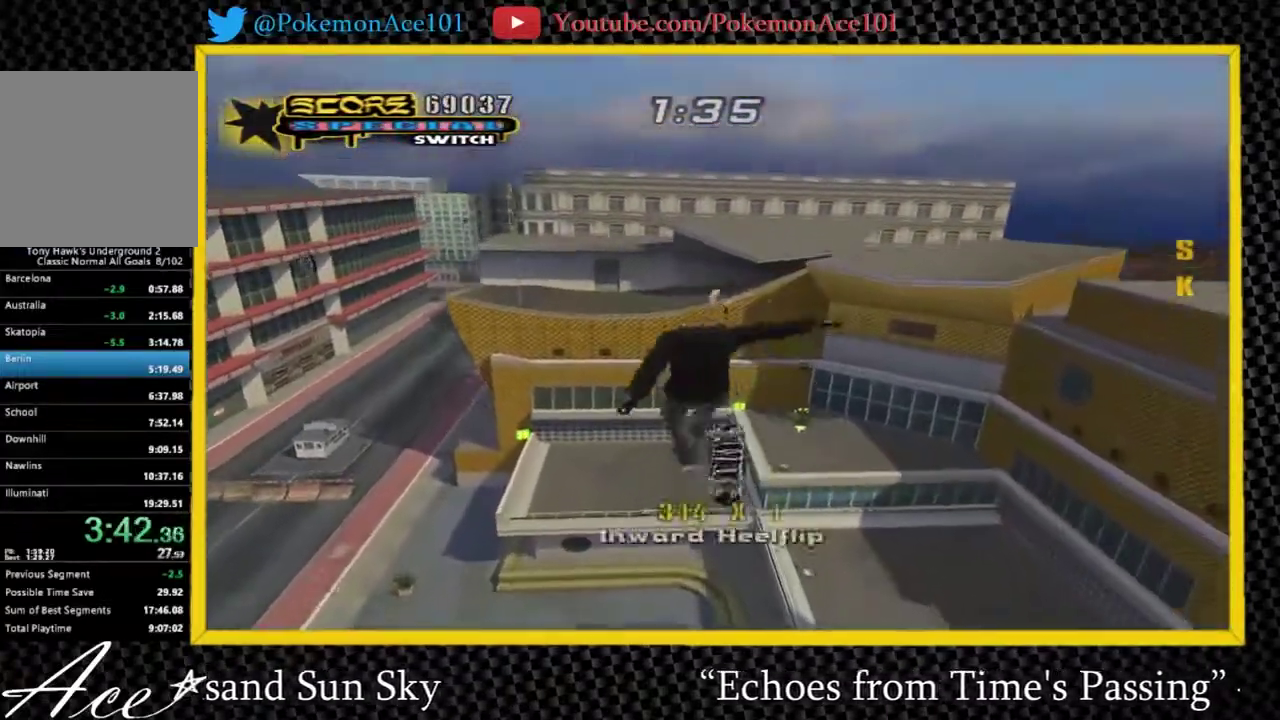
{"buttons": ["X"], "left_stick": "right", "right_stick": "center", "events": [[183, "A", "up"], [317, "X", "down"]]}
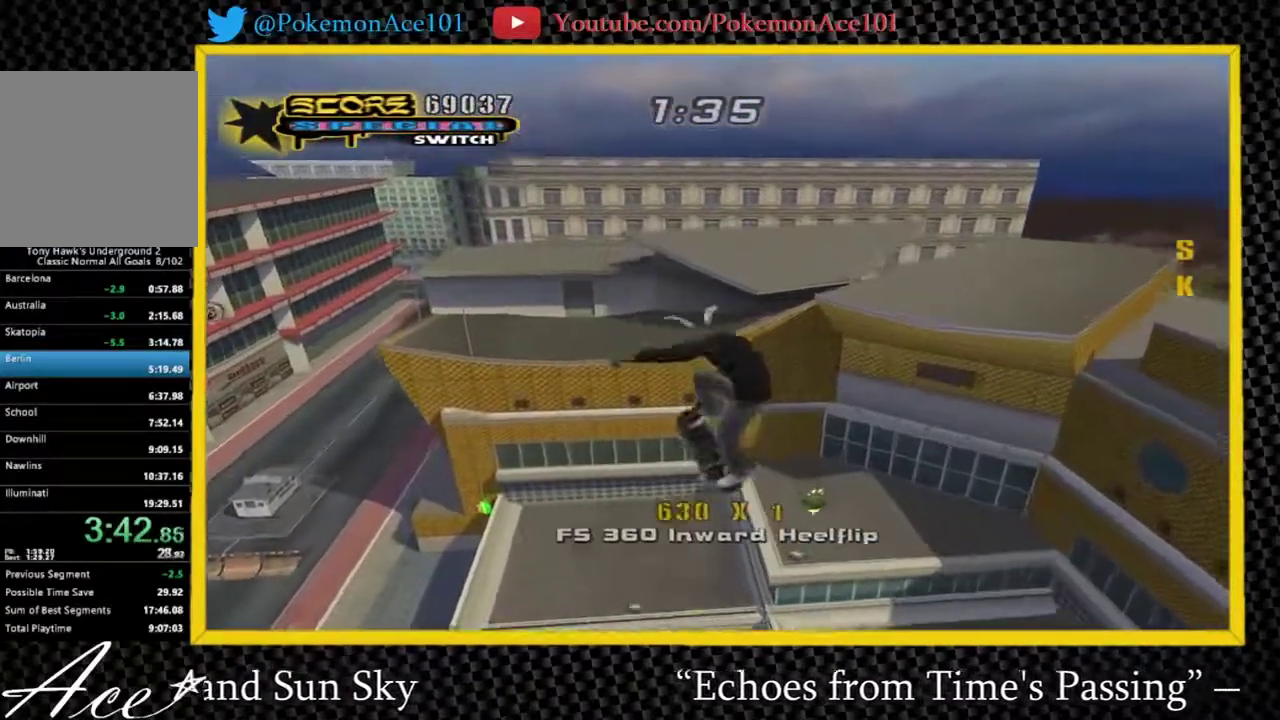
{"buttons": [], "left_stick": "right", "right_stick": "center", "events": [[217, "X", "up"]]}
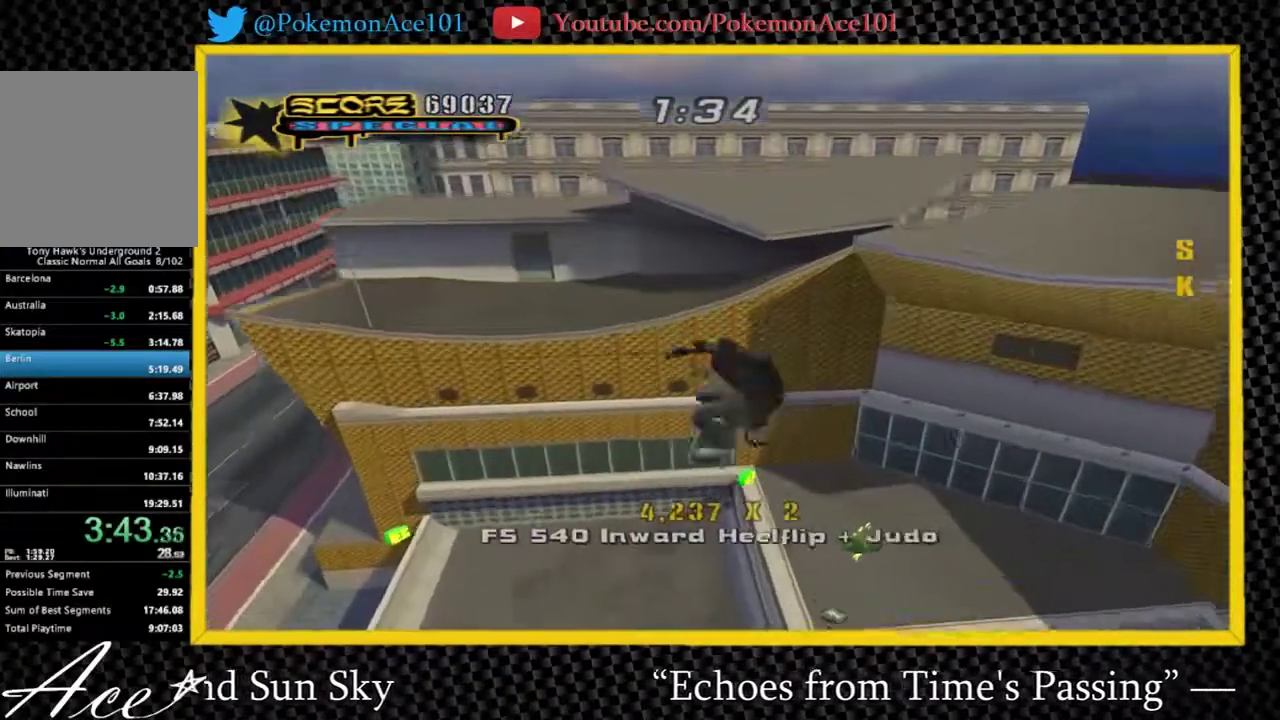
{"buttons": [], "left_stick": "down-right", "right_stick": "left", "events": [[33, "left_stick", "up-right"], [200, "left_stick", "up"], [300, "right_stick", "left"], [433, "left_stick", "down-right"]]}
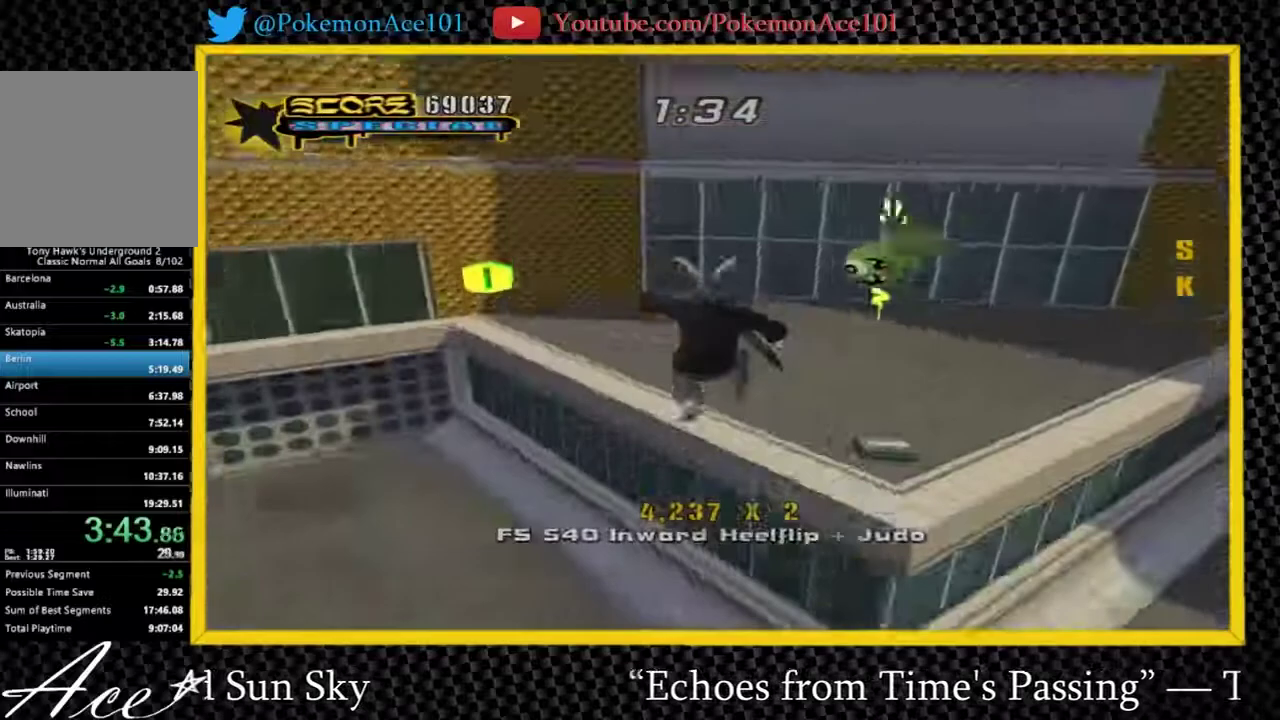
{"buttons": [], "left_stick": "down", "right_stick": "center", "events": [[17, "left_stick", "right"], [183, "left_stick", "down-left"], [217, "right_stick", "up-left"], [317, "right_stick", "center"], [350, "left_stick", "down"]]}
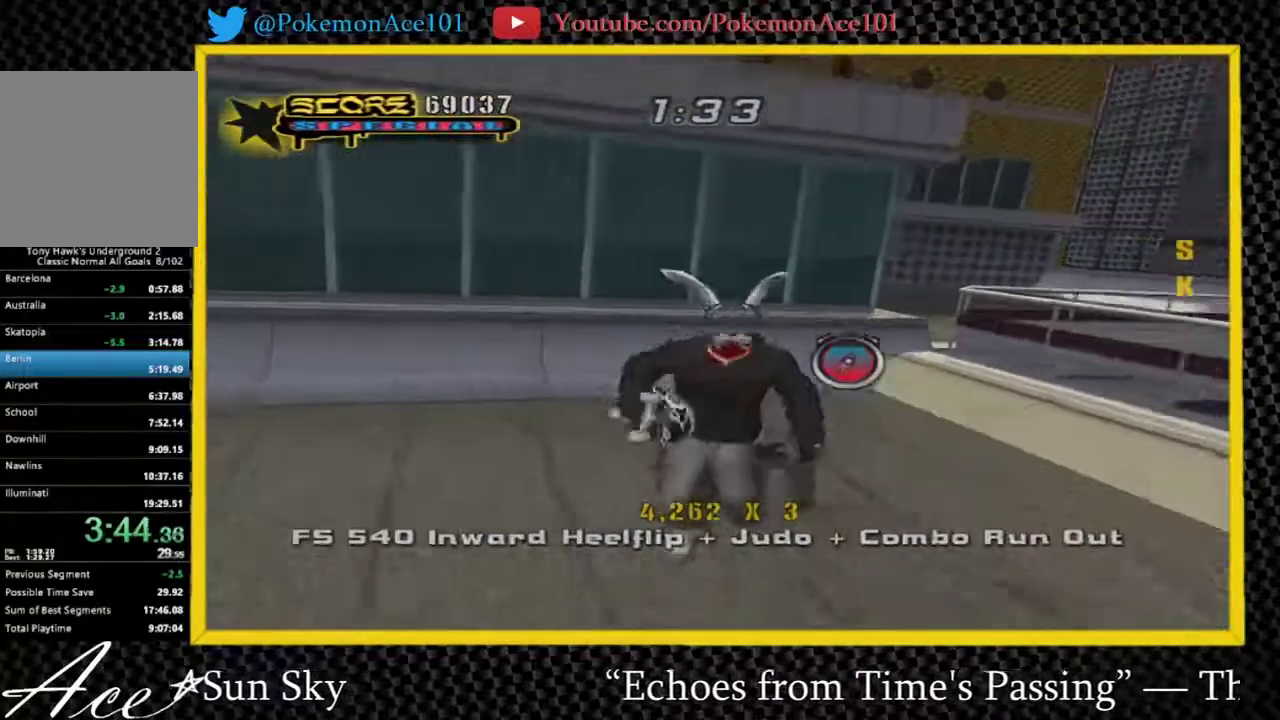
{"buttons": [], "left_stick": "up", "right_stick": "center", "events": [[150, "left_stick", "center"], [250, "left_stick", "up"]]}
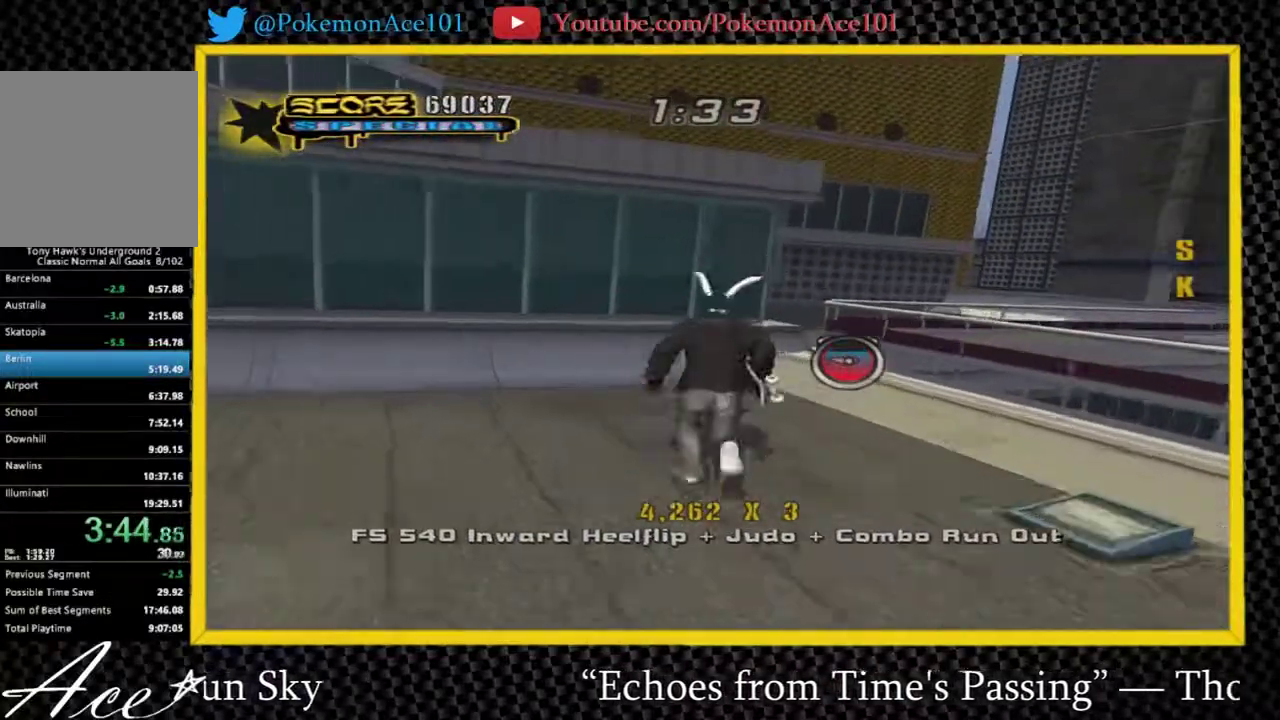
{"buttons": ["A"], "left_stick": "up-left", "right_stick": "center"}
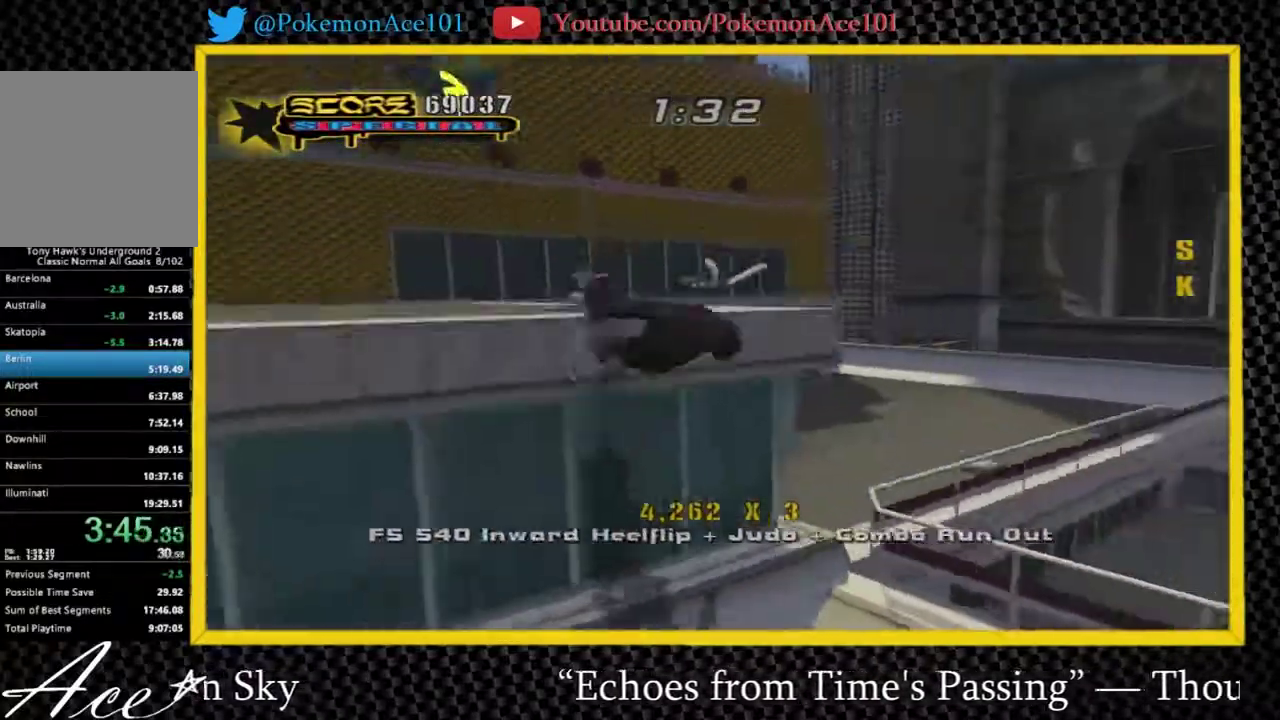
{"buttons": ["A"], "left_stick": "center", "right_stick": "center"}
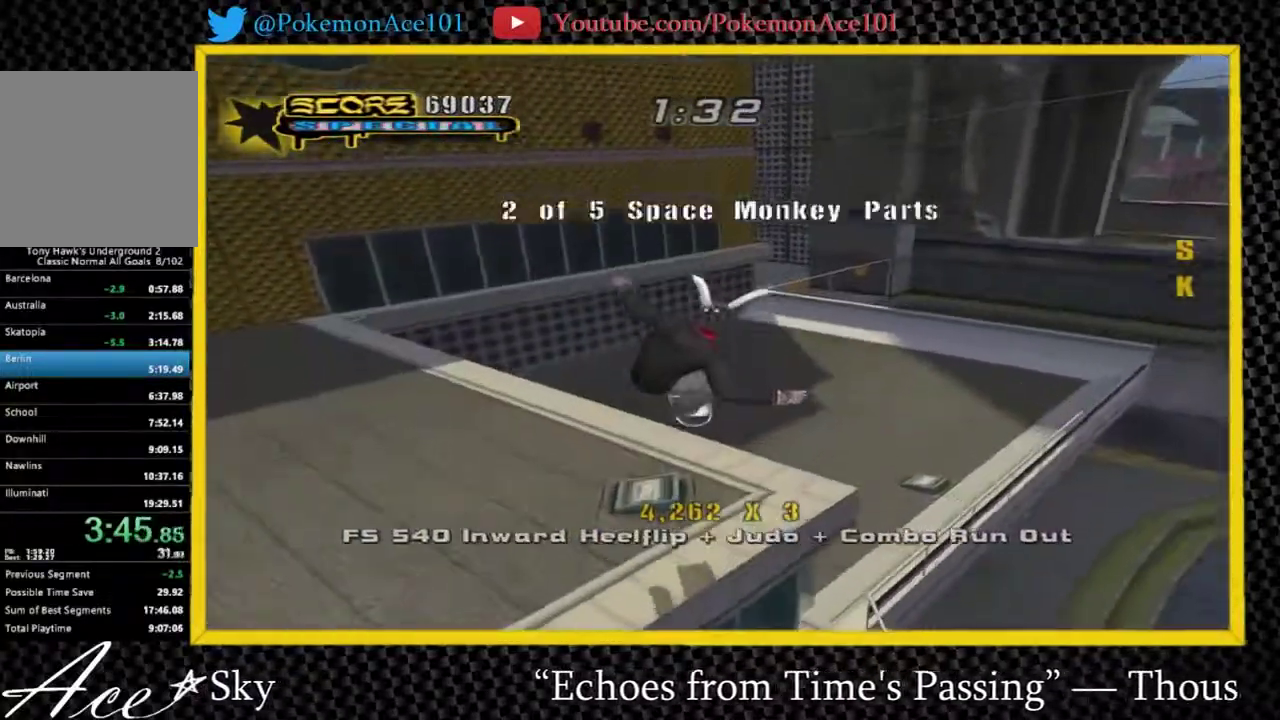
{"buttons": ["A"], "left_stick": "down-left", "right_stick": "center", "events": [[250, "left_stick", "up-left"], [317, "left_stick", "left"], [383, "left_stick", "down-left"]]}
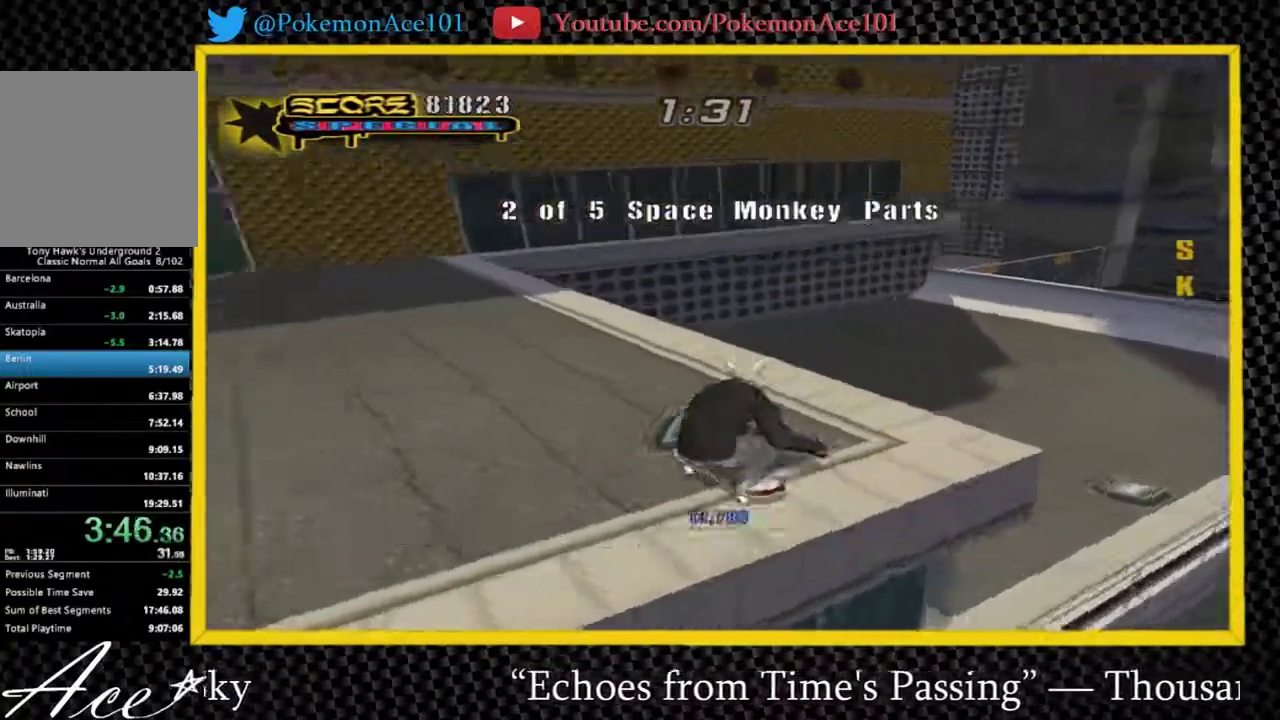
{"buttons": ["A"], "left_stick": "left", "right_stick": "center", "events": [[467, "left_stick", "left"]]}
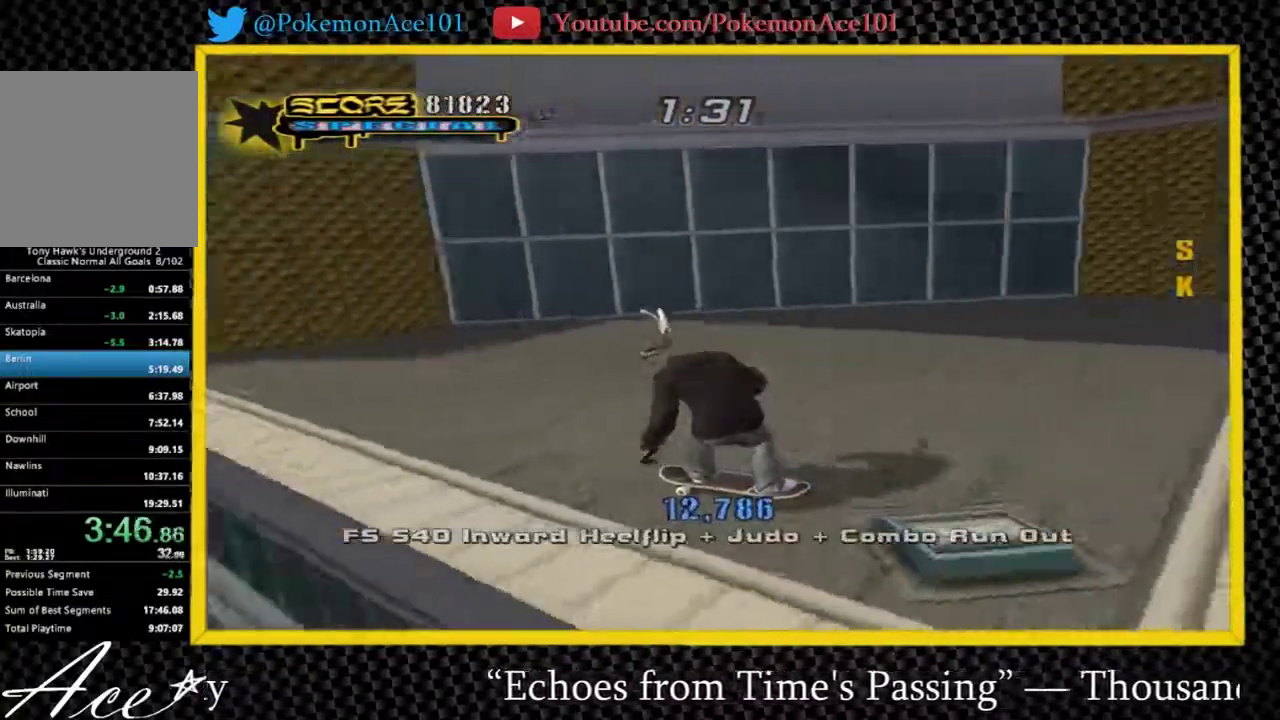
{"buttons": ["Y"], "left_stick": "center", "right_stick": "center", "events": [[33, "left_stick", "up-left"], [233, "A", "up"], [233, "Y", "down"], [233, "left_stick", "center"]]}
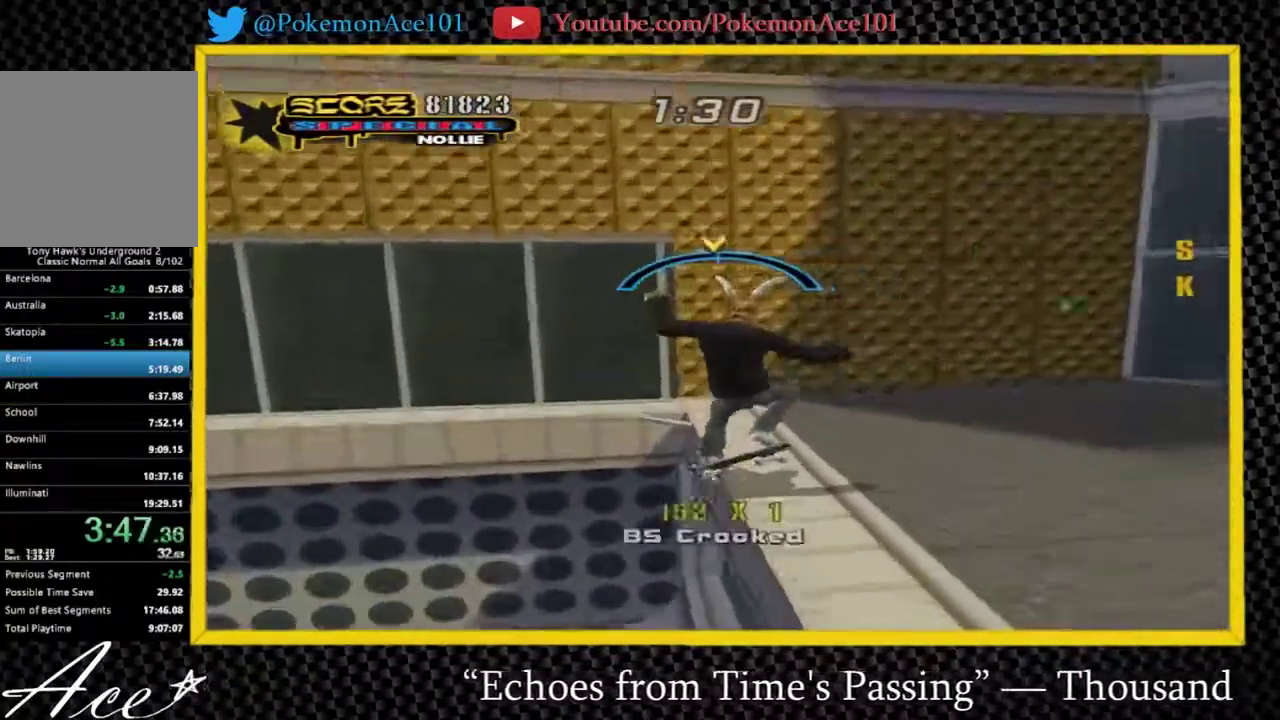
{"buttons": ["B"], "left_stick": "left", "right_stick": "center", "events": [[150, "A", "down"], [150, "Y", "up"], [350, "left_stick", "left"], [417, "A", "up"], [467, "B", "down"]]}
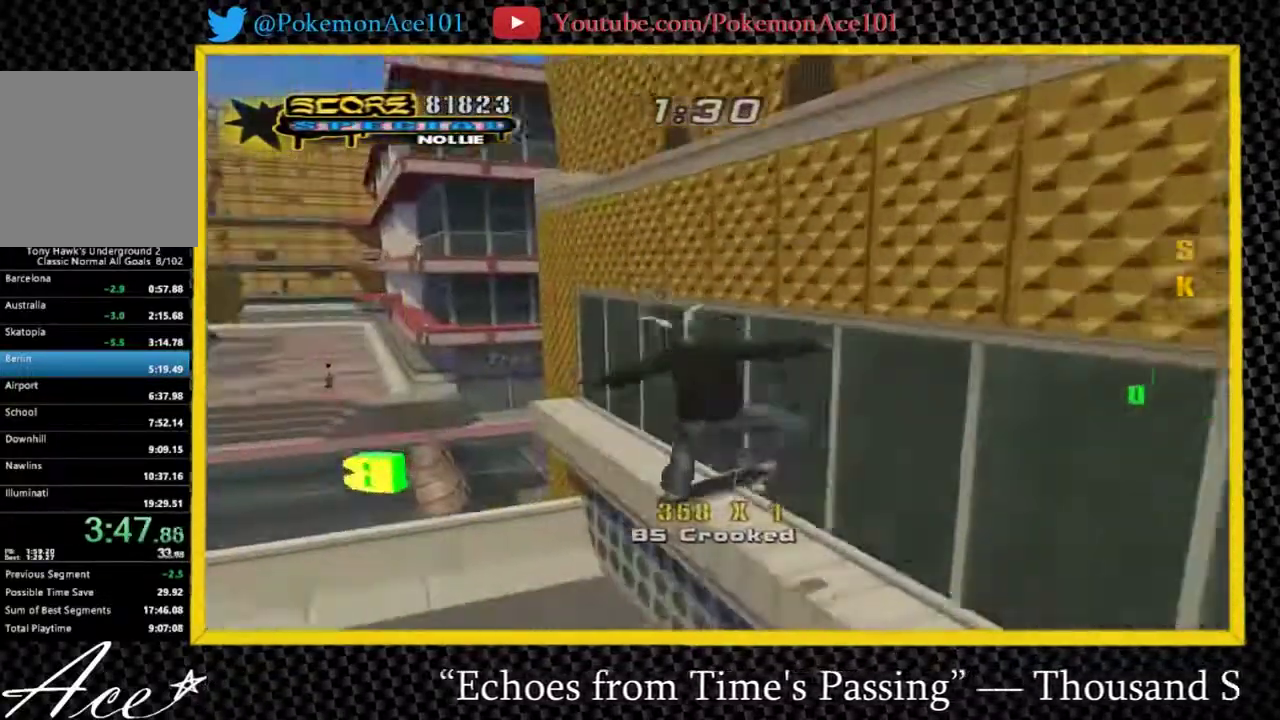
{"buttons": [], "left_stick": "down", "right_stick": "center", "events": [[33, "left_stick", "center"], [167, "B", "up"], [400, "left_stick", "down-right"], [500, "left_stick", "down"]]}
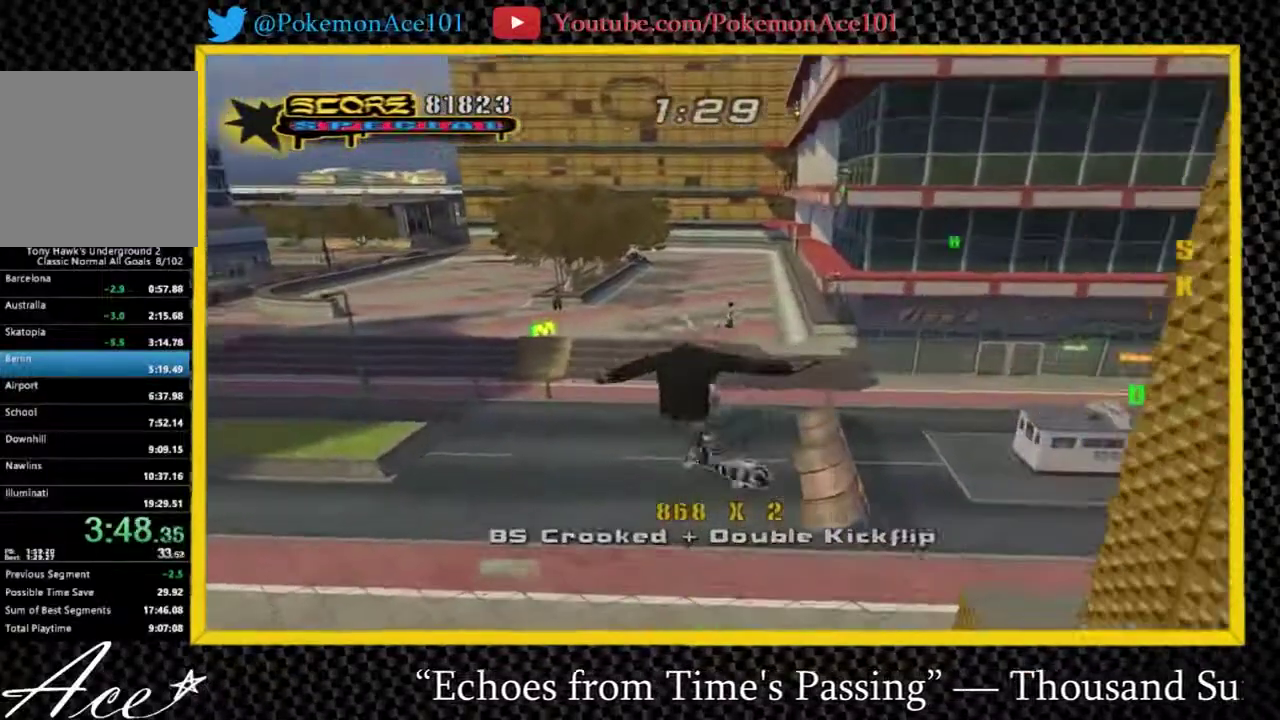
{"buttons": [], "left_stick": "up", "right_stick": "center", "events": [[283, "left_stick", "up"]]}
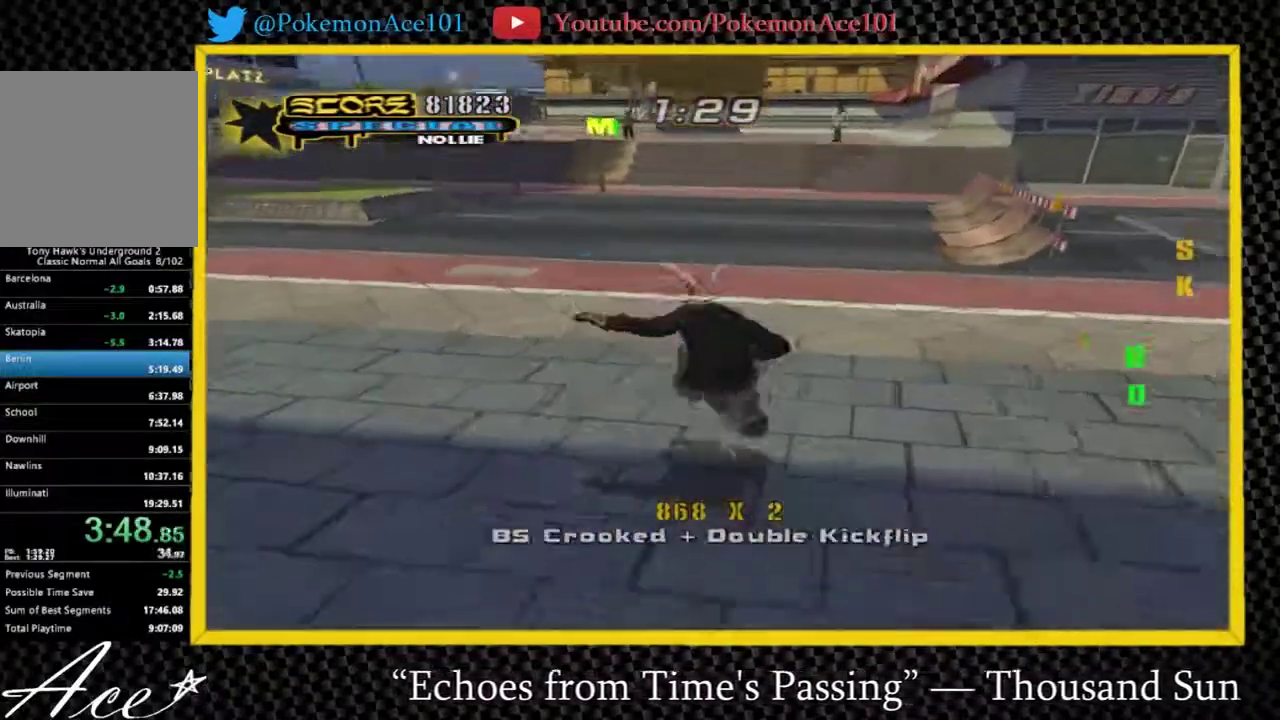
{"buttons": [], "left_stick": "up-right", "right_stick": "center", "events": [[50, "left_stick", "up-right"], [250, "left_stick", "center"], [317, "left_stick", "down-right"], [467, "left_stick", "up-right"]]}
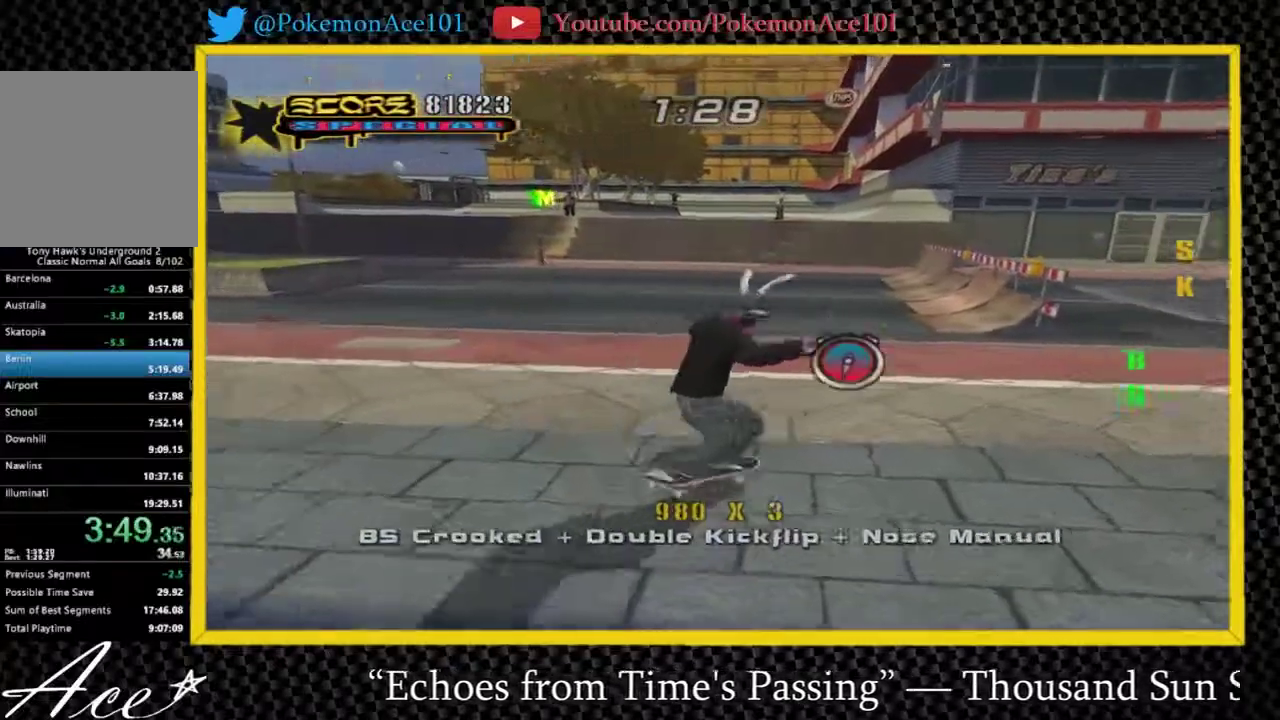
{"buttons": ["A"], "left_stick": "right", "right_stick": "center", "events": [[67, "left_stick", "up"], [200, "A", "down"], [200, "left_stick", "up-left"], [433, "left_stick", "right"]]}
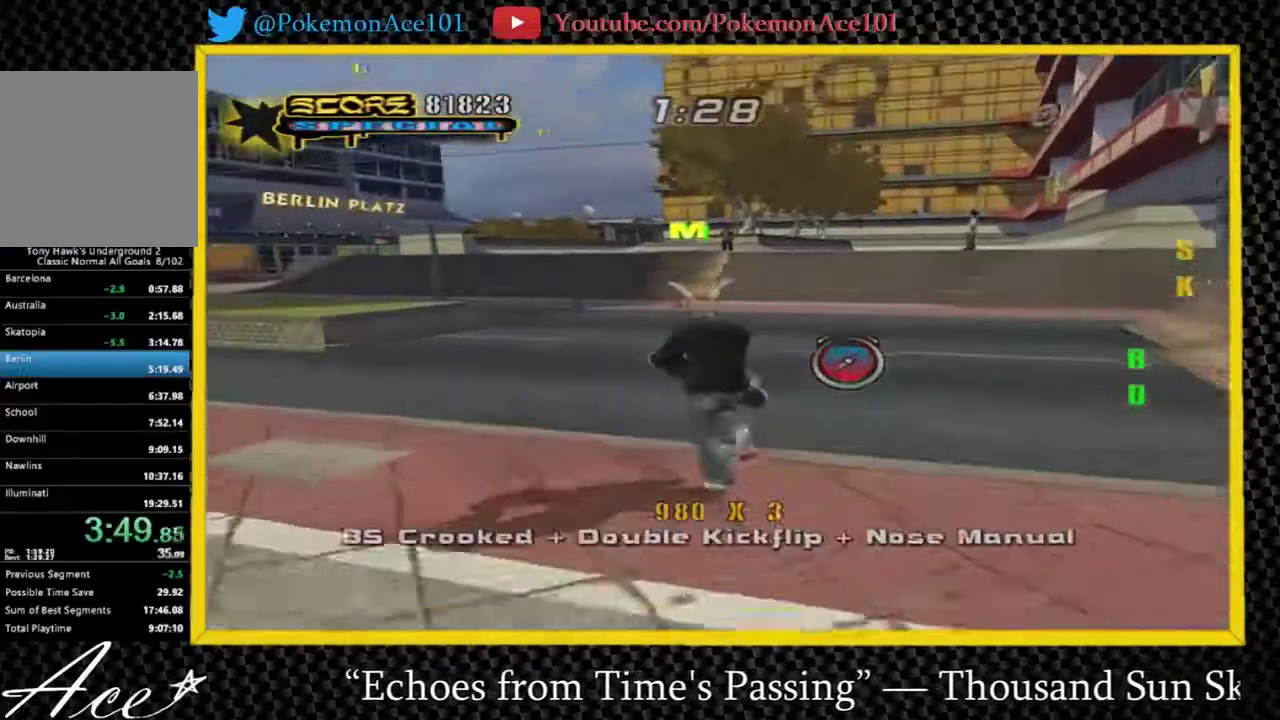
{"buttons": ["A"], "left_stick": "up-left", "right_stick": "center", "events": [[33, "Y", "down"], [67, "left_stick", "center"], [233, "Y", "up"], [283, "left_stick", "left"], [333, "left_stick", "down-left"], [450, "left_stick", "up-left"]]}
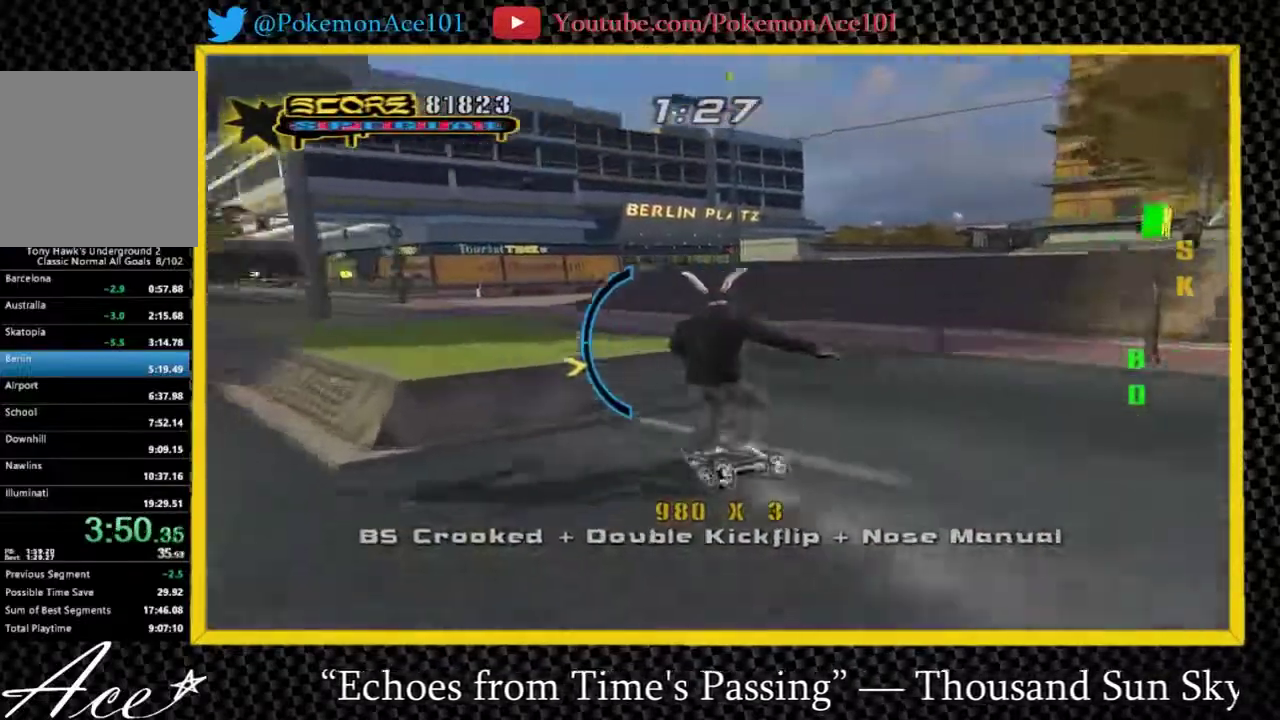
{"buttons": [], "left_stick": "up-right", "right_stick": "center", "events": [[83, "left_stick", "center"], [150, "A", "up"], [317, "left_stick", "up-right"], [350, "X", "down"], [450, "X", "up"]]}
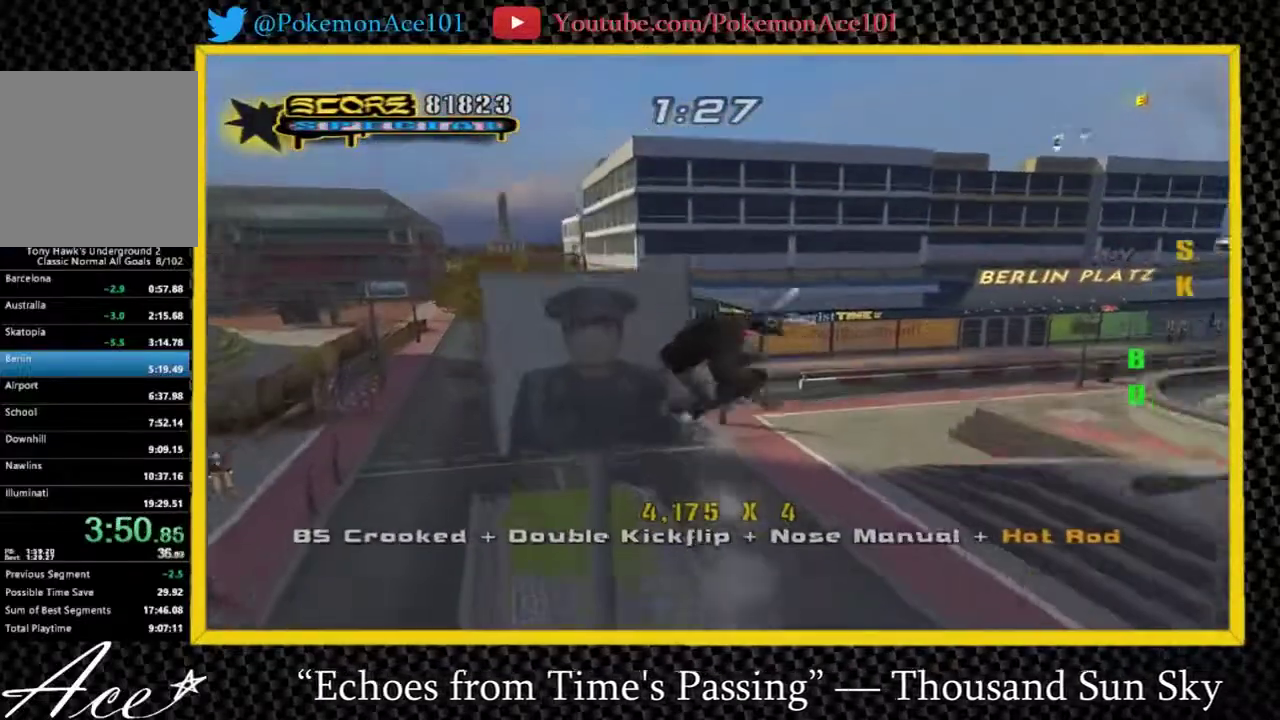
{"buttons": [], "left_stick": "up-right", "right_stick": "center", "events": []}
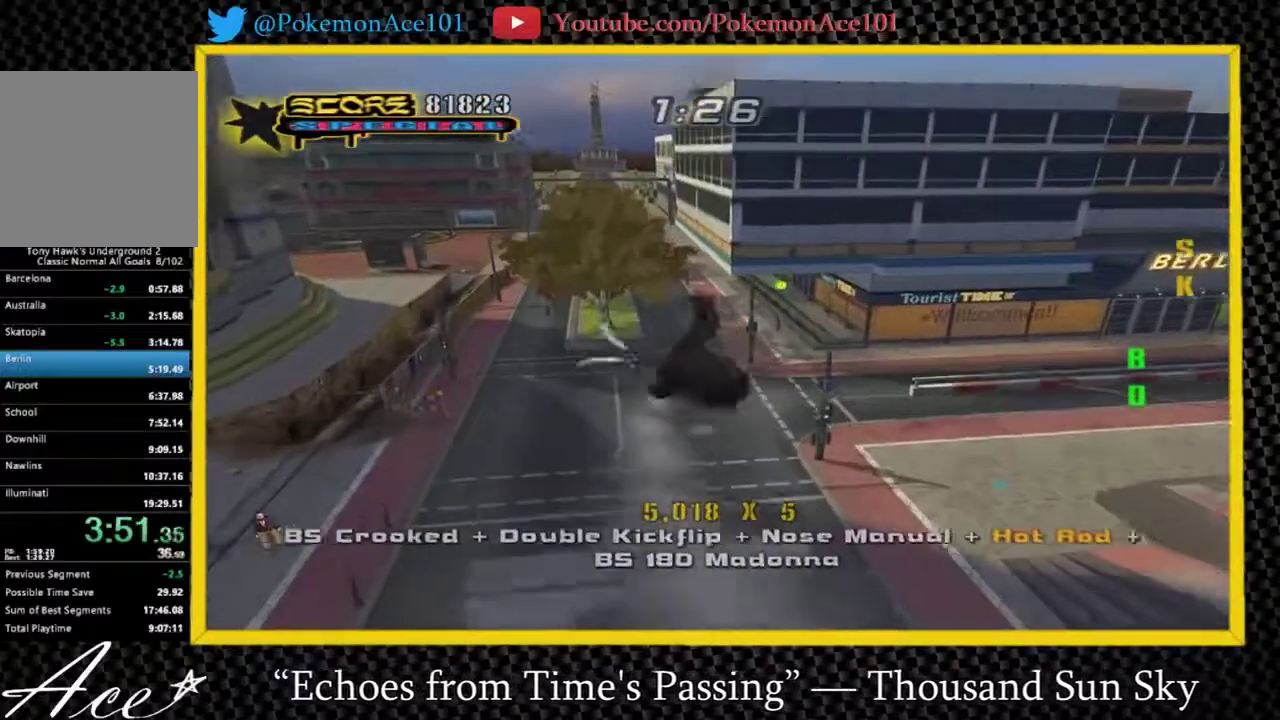
{"buttons": [], "left_stick": "down", "right_stick": "left", "events": [[100, "left_stick", "center"], [167, "left_stick", "down"], [483, "right_stick", "left"]]}
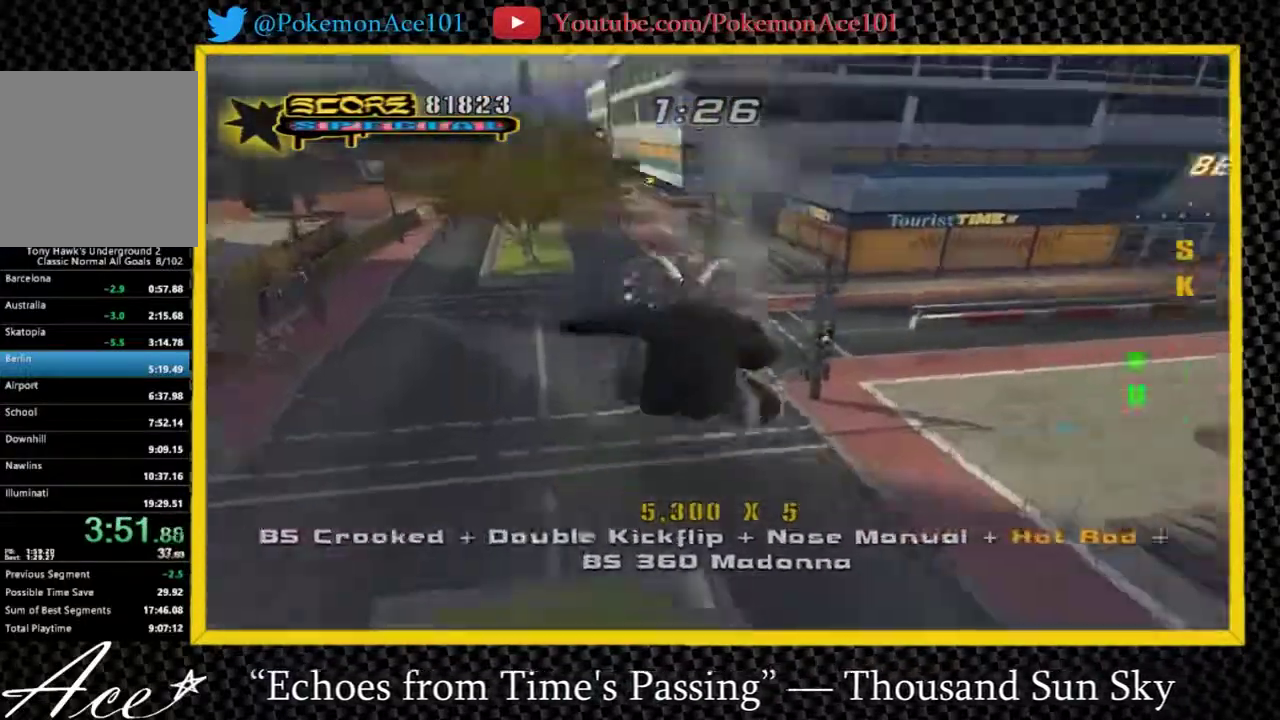
{"buttons": ["A"], "left_stick": "up-right", "right_stick": "center", "events": [[17, "left_stick", "center"], [217, "left_stick", "down-right"], [283, "left_stick", "right"], [350, "left_stick", "up-right"], [417, "right_stick", "center"], [450, "A", "down"]]}
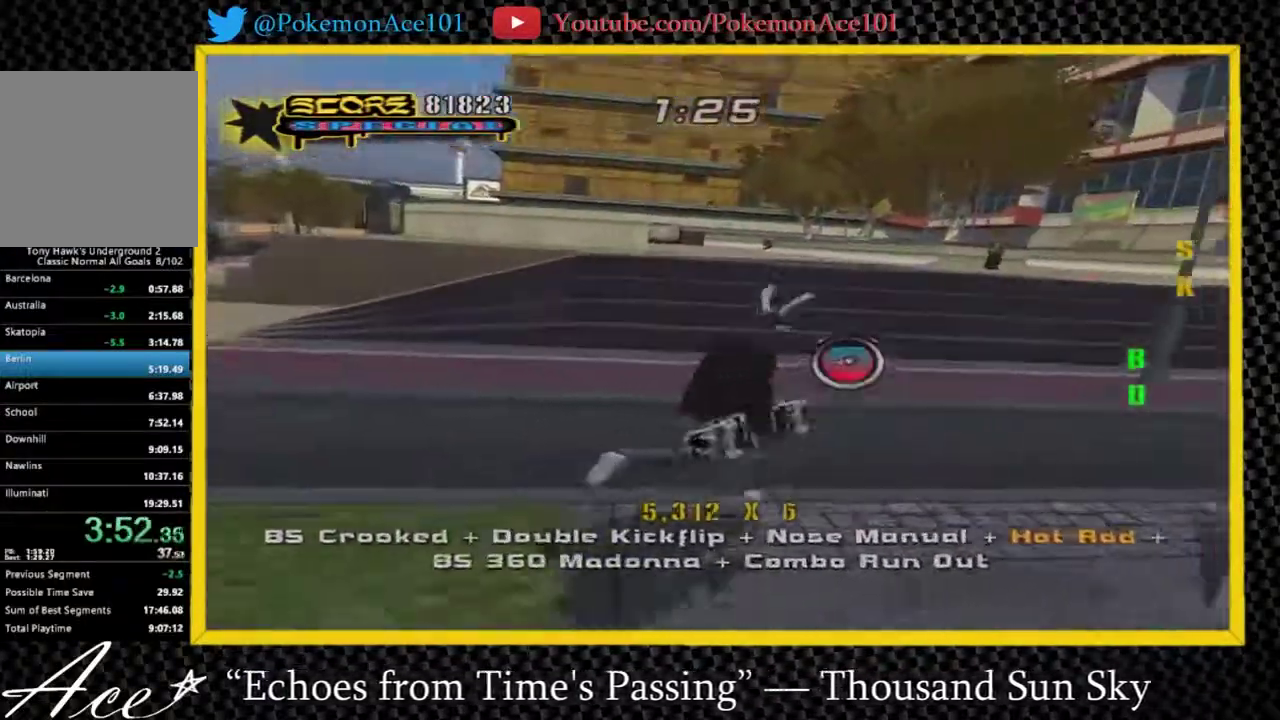
{"buttons": ["A"], "left_stick": "up-left", "right_stick": "center", "events": [[17, "Y", "down"], [50, "A", "up"], [83, "left_stick", "center"], [333, "A", "down"], [367, "Y", "up"], [500, "left_stick", "up-left"]]}
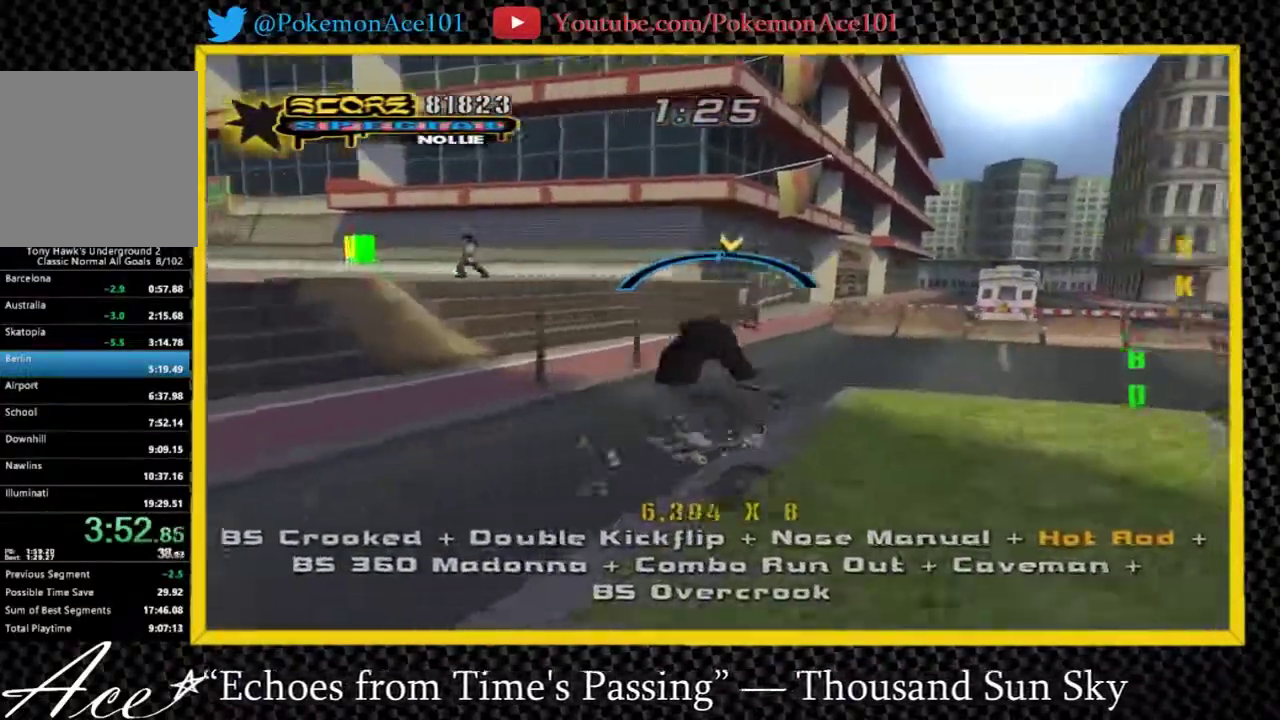
{"buttons": [], "left_stick": "up-left", "right_stick": "right", "events": [[33, "A", "up"], [100, "left_stick", "center"], [400, "left_stick", "up"], [483, "left_stick", "up-left"], [483, "right_stick", "right"]]}
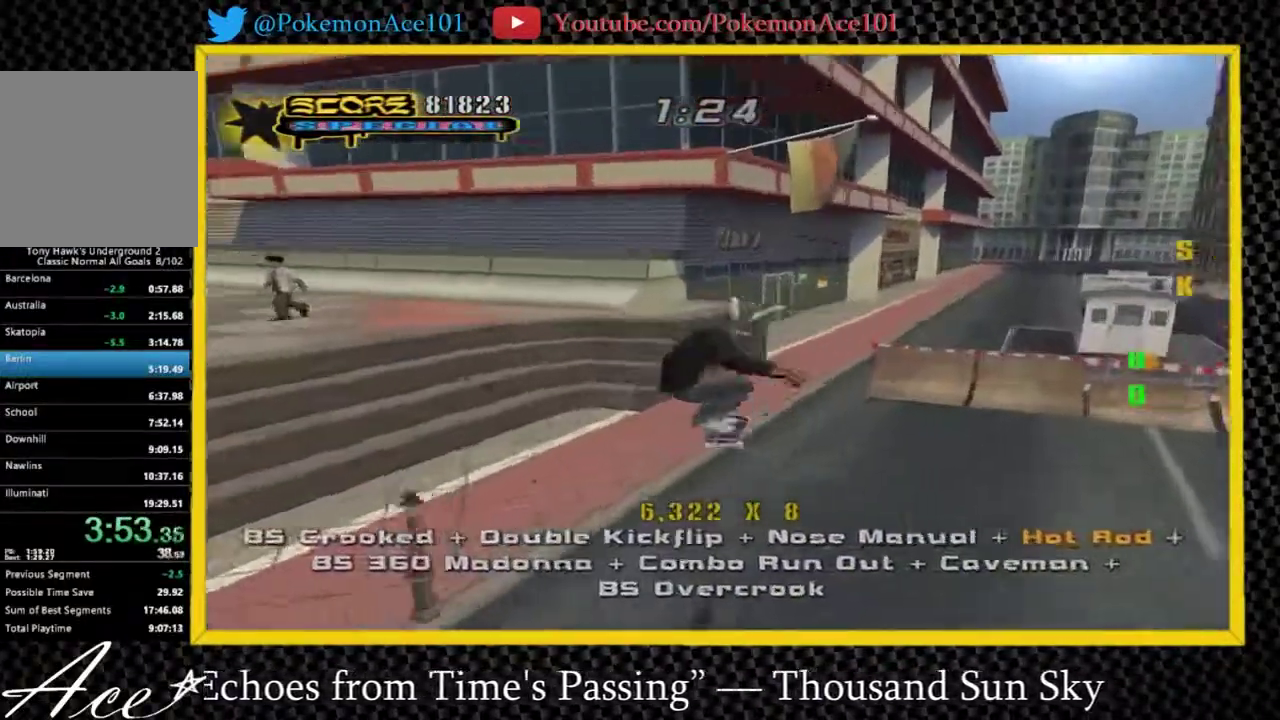
{"buttons": [], "left_stick": "up-left", "right_stick": "center", "events": [[183, "right_stick", "center"]]}
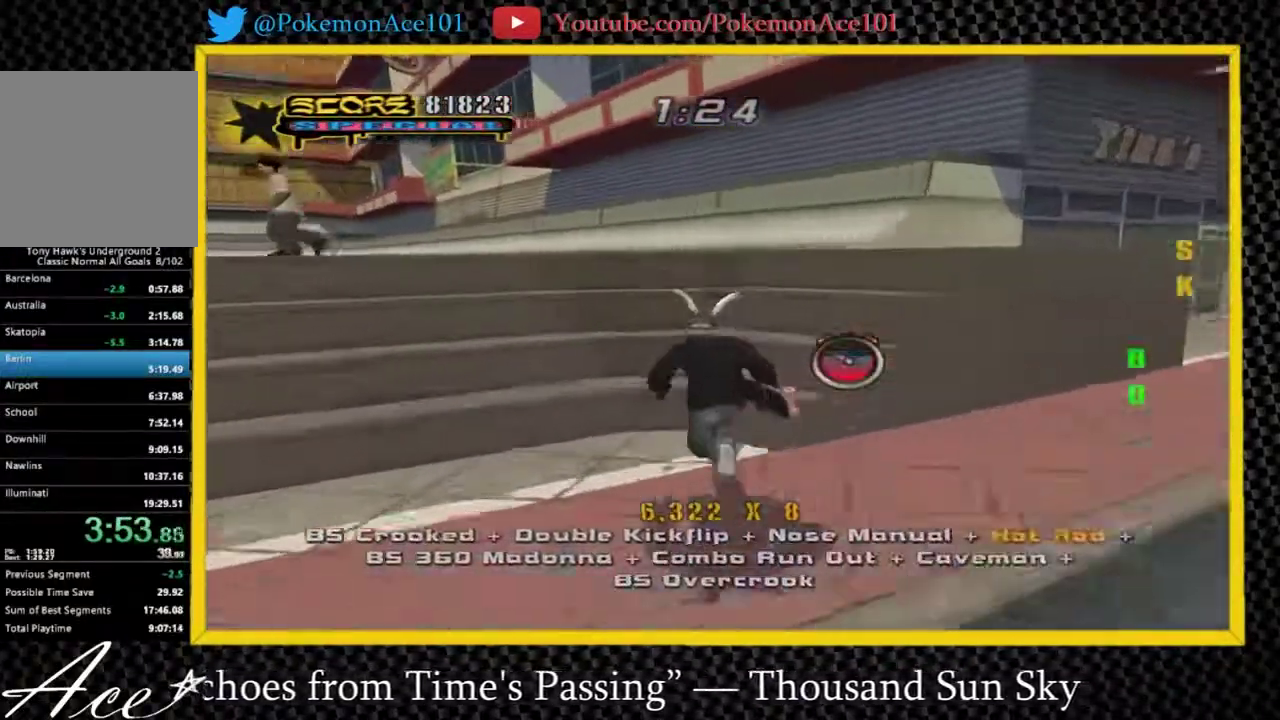
{"buttons": ["A"], "left_stick": "center", "right_stick": "center", "events": [[50, "A", "down"], [83, "left_stick", "left"], [250, "A", "up"], [250, "Y", "down"], [283, "left_stick", "center"], [383, "A", "down"], [433, "Y", "up"]]}